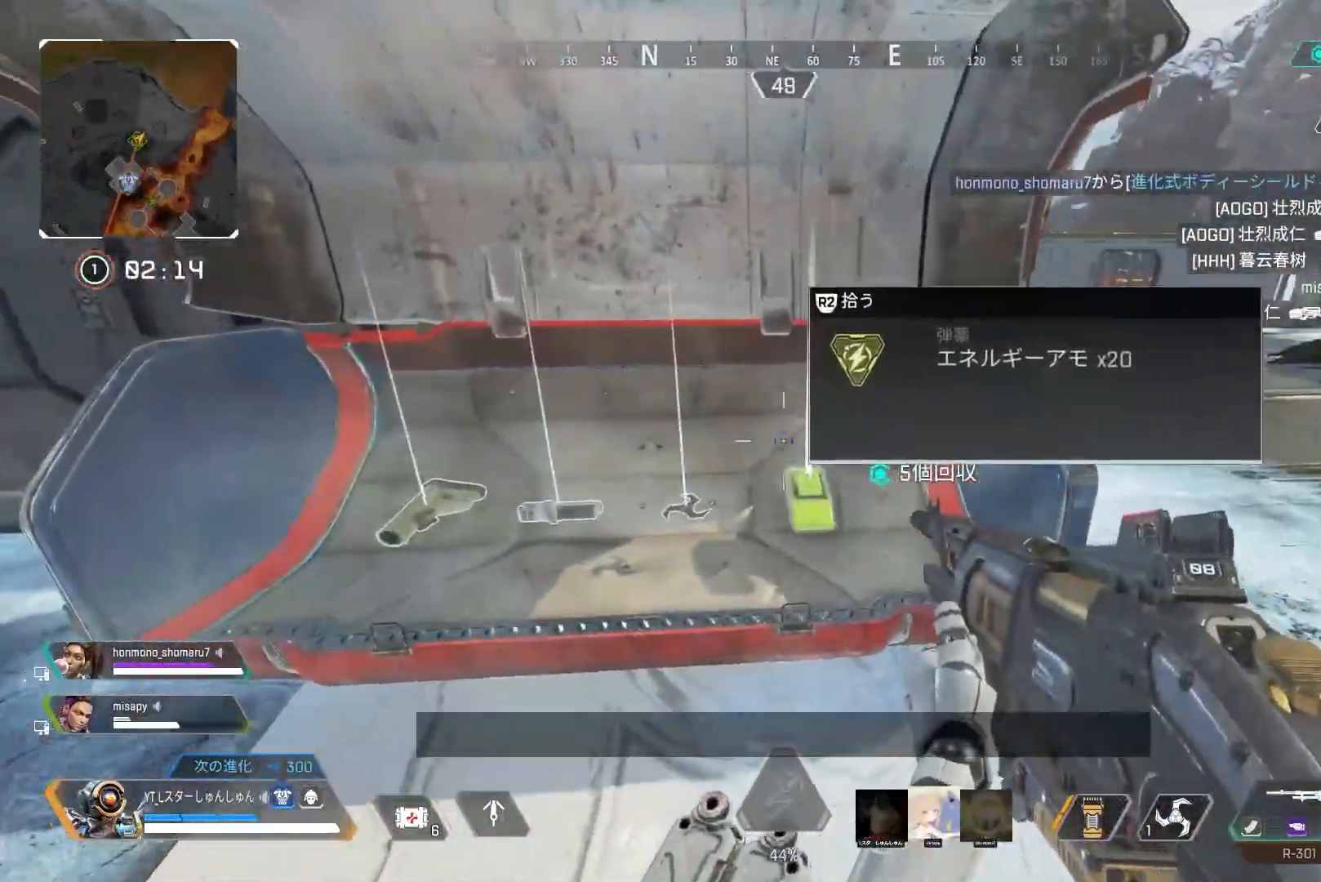
Gameplay with a controller (PlayStation layout); each line is a JSON object with the inputs held at the frame after it. "events" lists button and stick changes between this image and that frame as [ms after this image, input, new state], when the widget could be followed in between.
{"buttons": [], "left_stick": "left", "right_stick": "right", "events": [[67, "R2", "down"], [133, "R2", "up"], [217, "R2", "down"], [283, "R2", "up"], [367, "R2", "down"], [433, "R2", "up"]]}
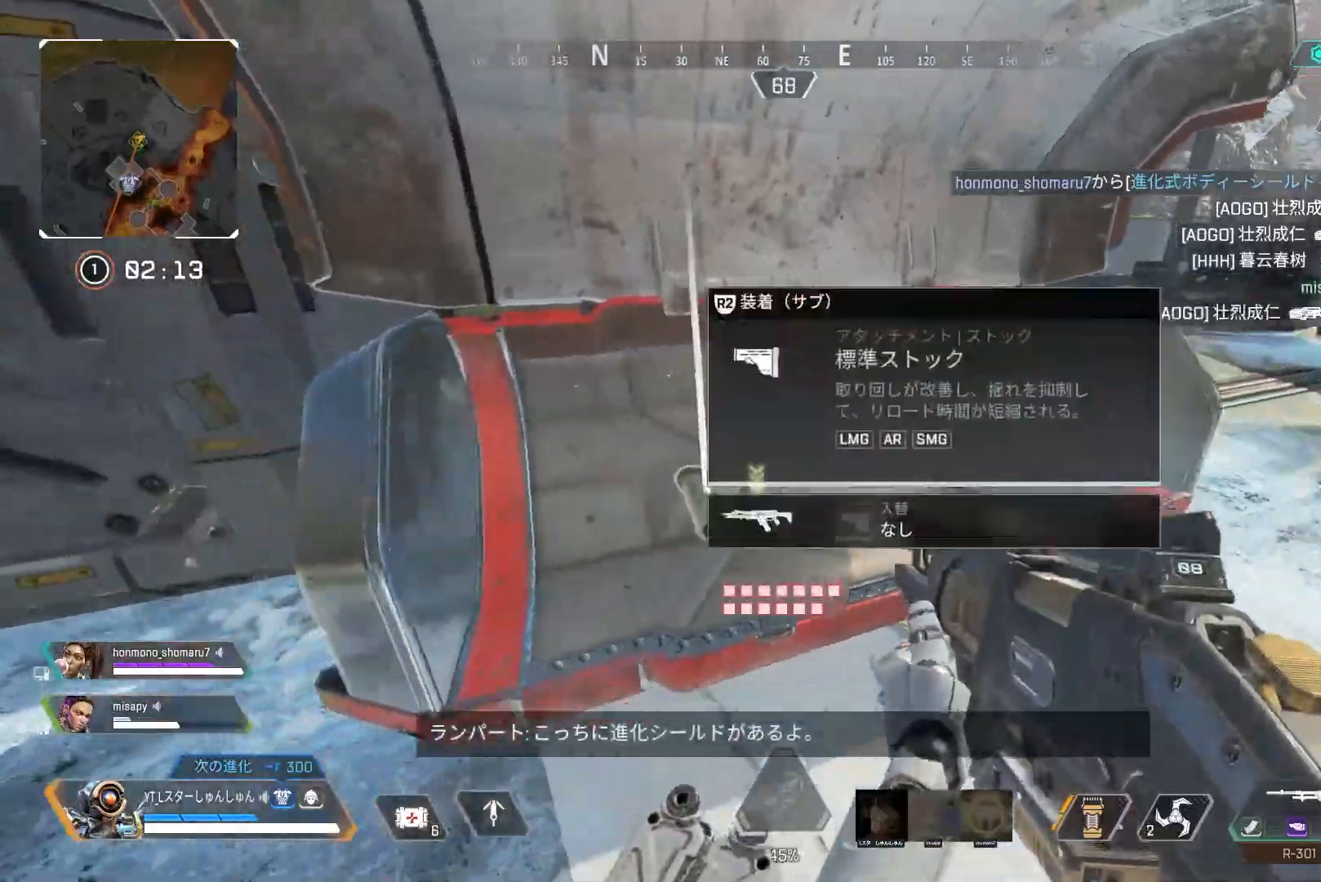
{"buttons": ["L3"], "left_stick": "up", "right_stick": "right", "events": [[33, "R2", "down"], [50, "left_stick", "center"], [83, "R2", "up"], [133, "left_stick", "up-right"], [167, "R2", "down"], [233, "R2", "up"], [467, "L3", "down"], [467, "left_stick", "up"]]}
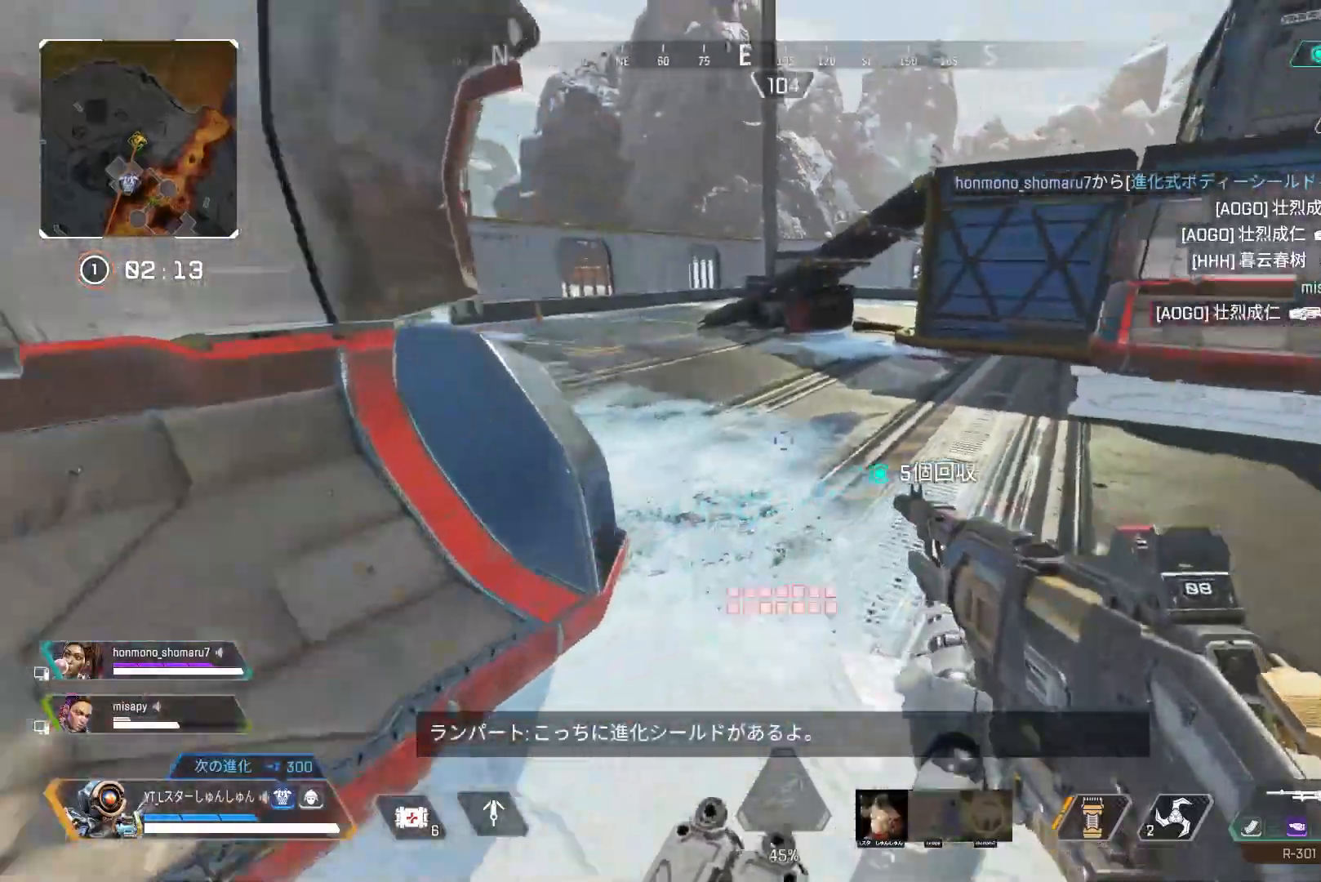
{"buttons": ["R3"], "left_stick": "up-left", "right_stick": "center", "events": [[150, "right_stick", "center"], [167, "L3", "up"], [250, "right_stick", "left"], [300, "right_stick", "center"], [317, "R3", "down"], [483, "left_stick", "up-left"]]}
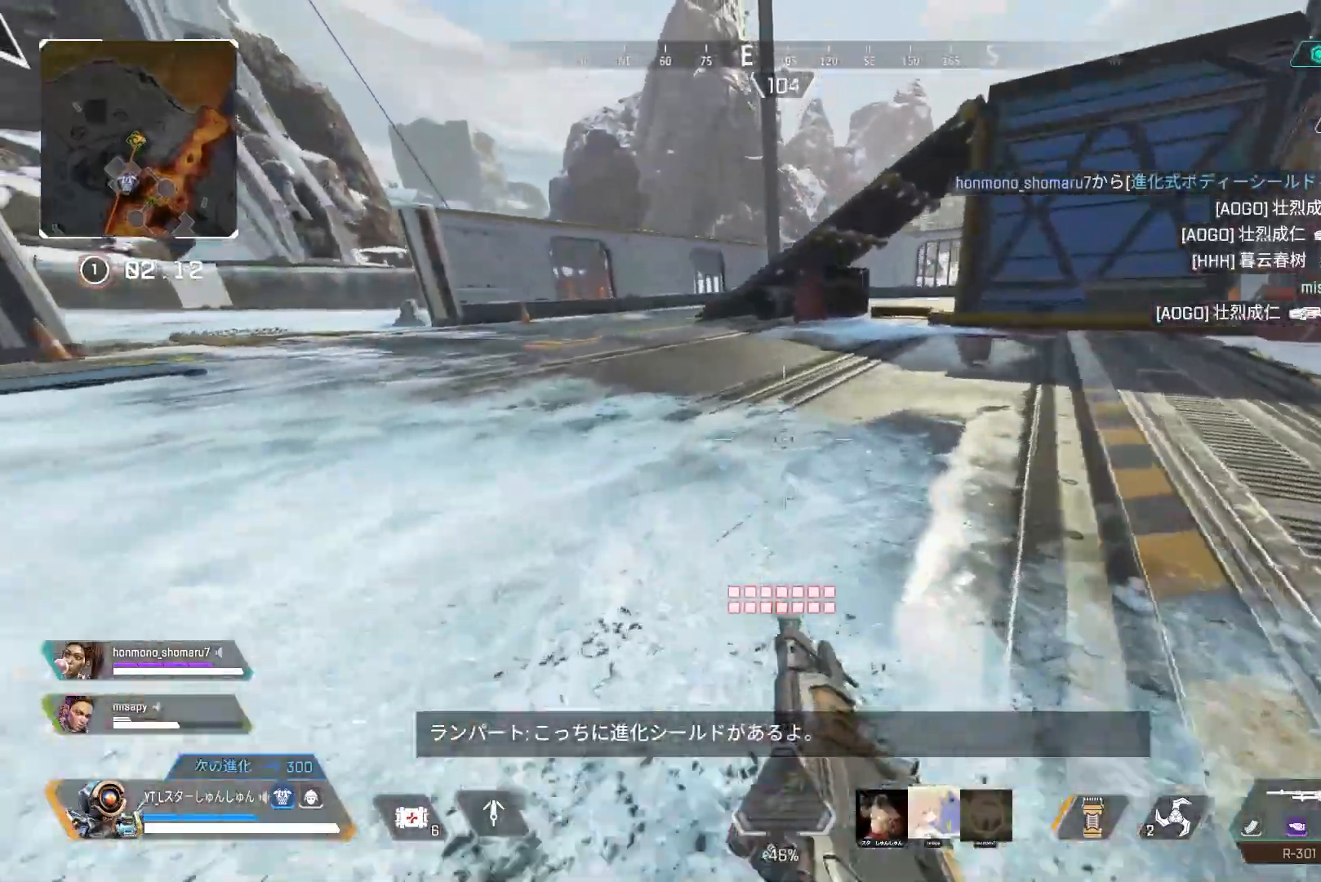
{"buttons": [], "left_stick": "up-left", "right_stick": "center", "events": [[67, "L1", "down"], [67, "R3", "up"], [67, "right_stick", "up-left"], [133, "left_stick", "left"], [167, "L1", "up"], [167, "right_stick", "center"], [200, "TRIANGLE", "down"], [267, "left_stick", "center"], [433, "TRIANGLE", "up"], [450, "left_stick", "up-left"]]}
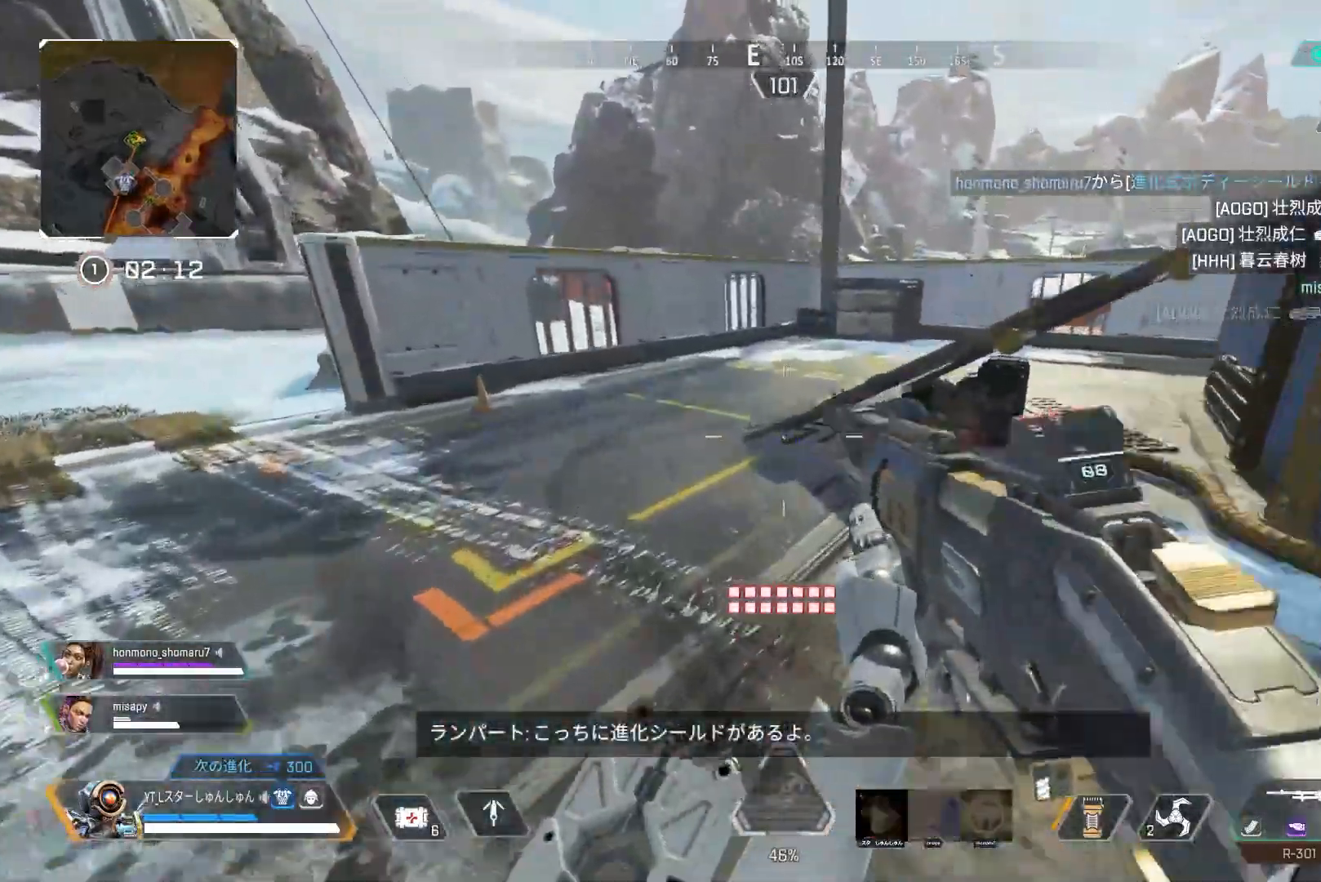
{"buttons": [], "left_stick": "up", "right_stick": "right", "events": [[50, "L3", "down"], [50, "left_stick", "up"], [367, "L3", "up"], [400, "right_stick", "right"]]}
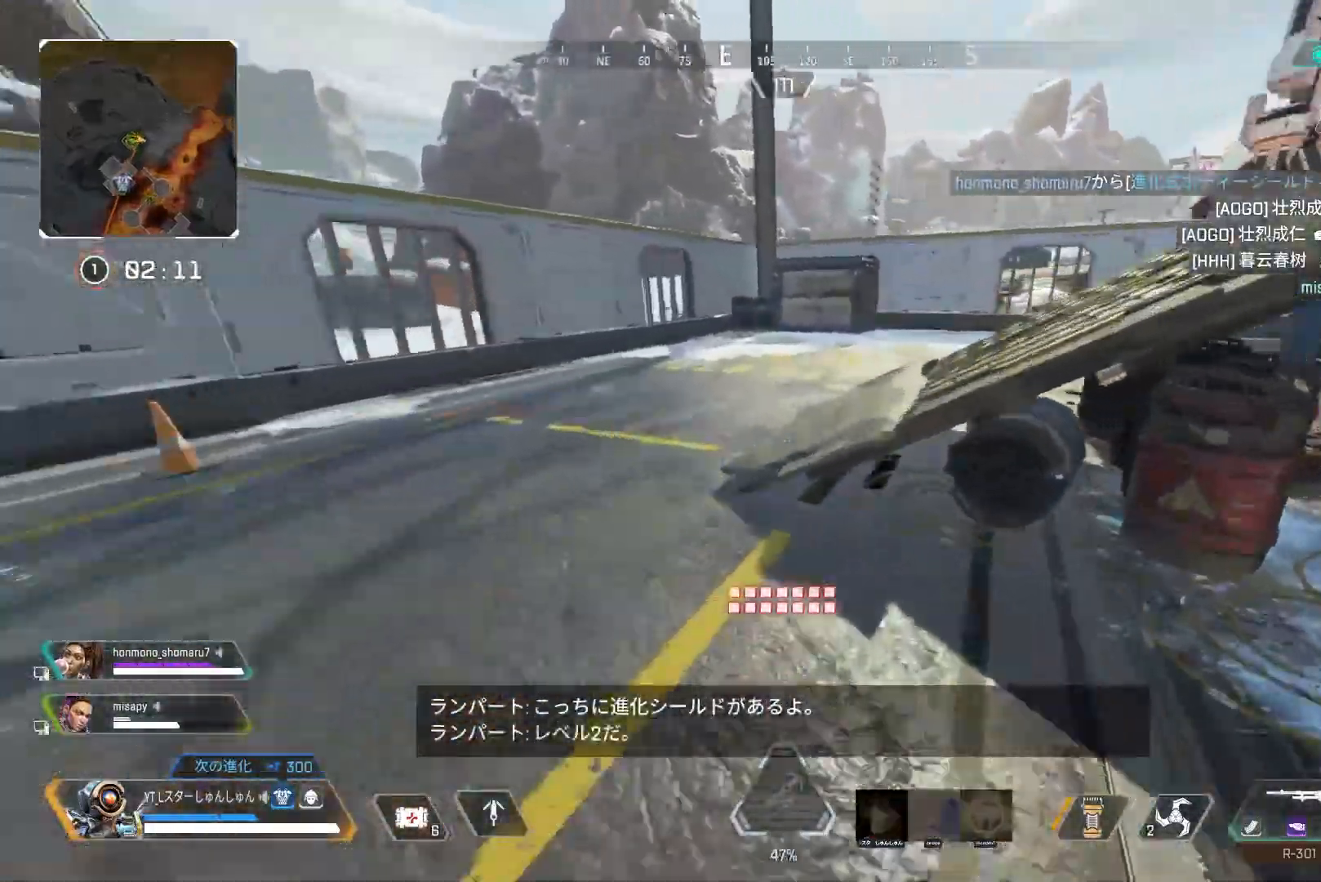
{"buttons": ["L3"], "left_stick": "up", "right_stick": "right", "events": [[67, "L1", "down"], [150, "L1", "up"], [300, "L3", "down"]]}
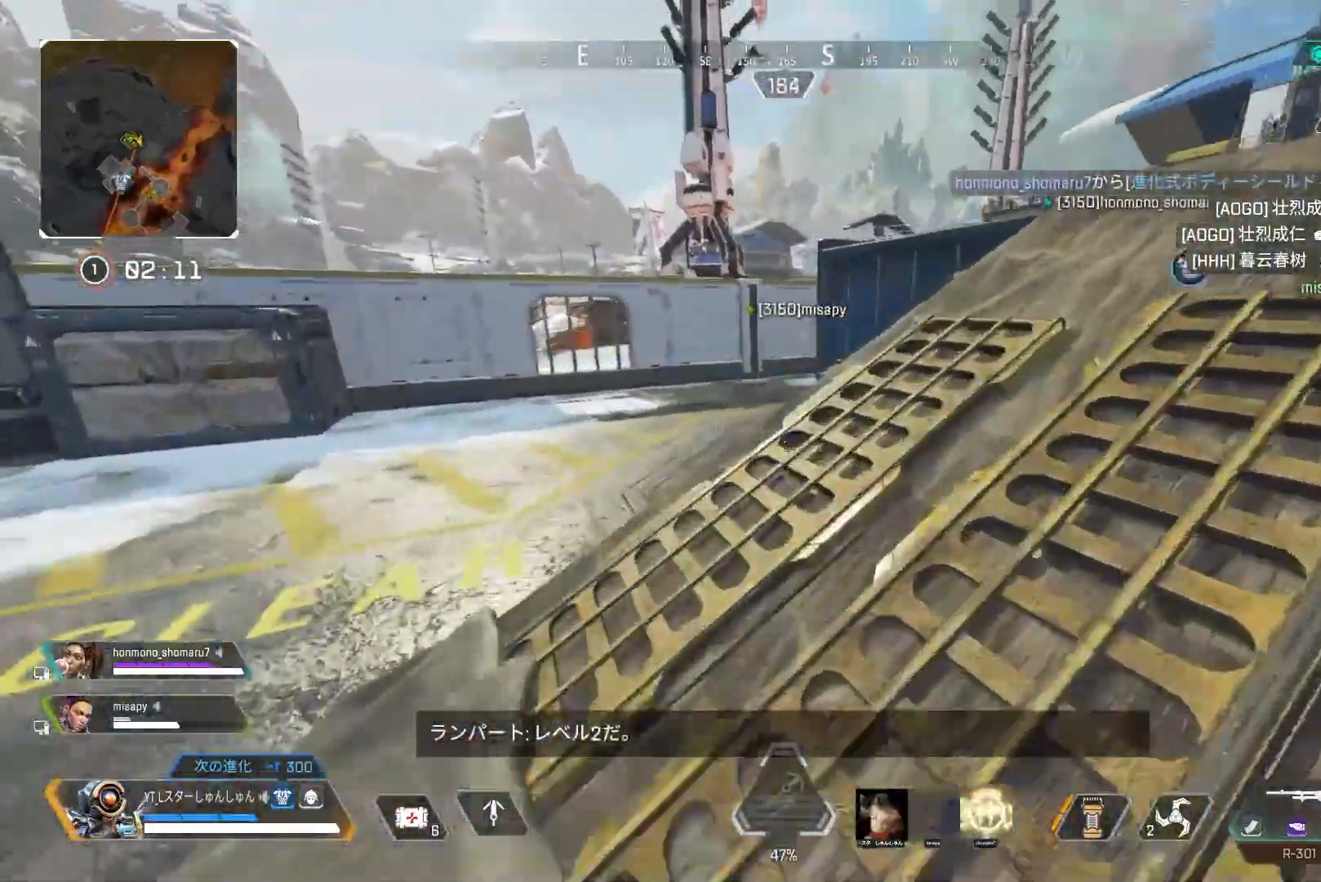
{"buttons": [], "left_stick": "up", "right_stick": "right", "events": [[200, "L3", "up"]]}
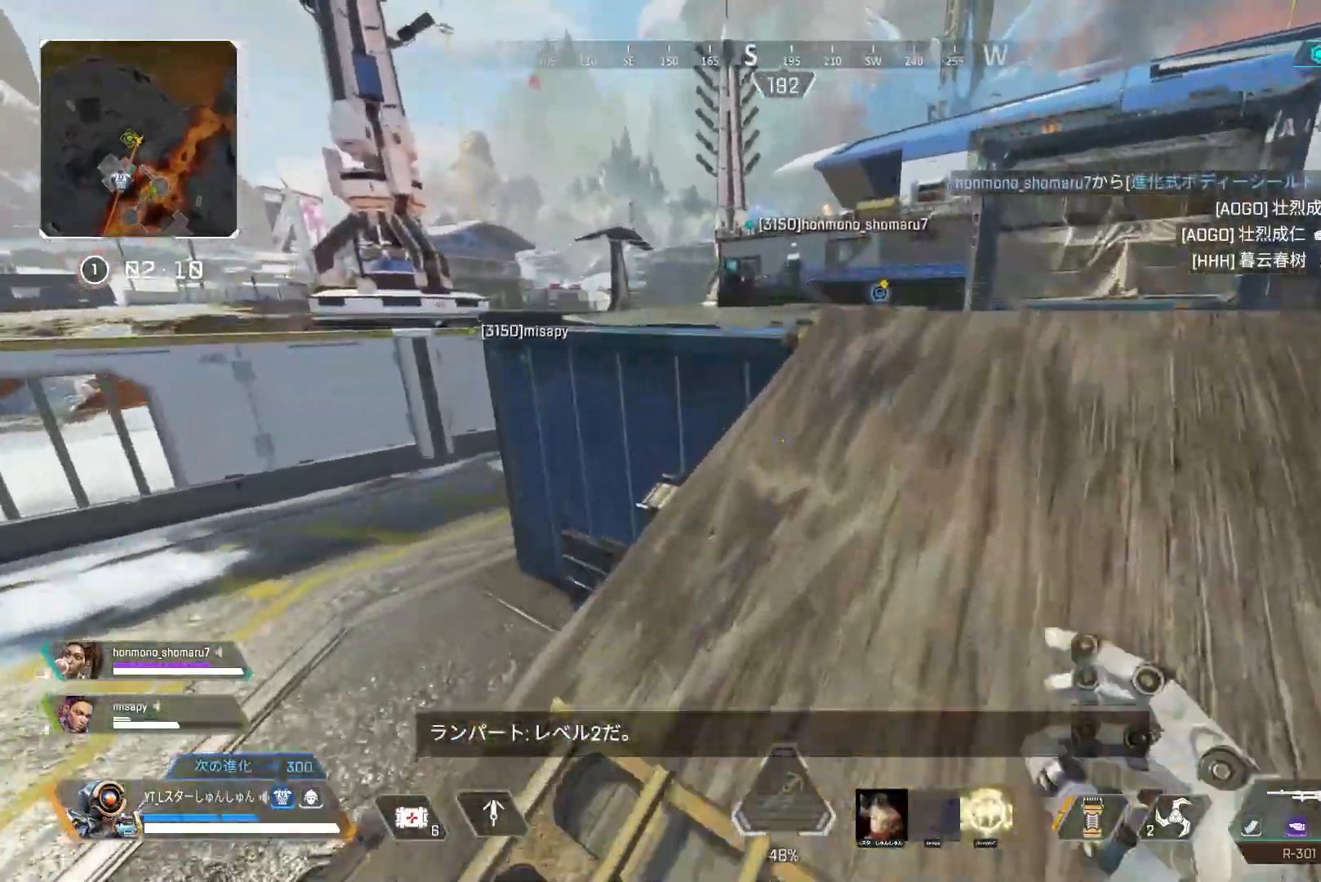
{"buttons": [], "left_stick": "up", "right_stick": "center", "events": [[383, "right_stick", "center"]]}
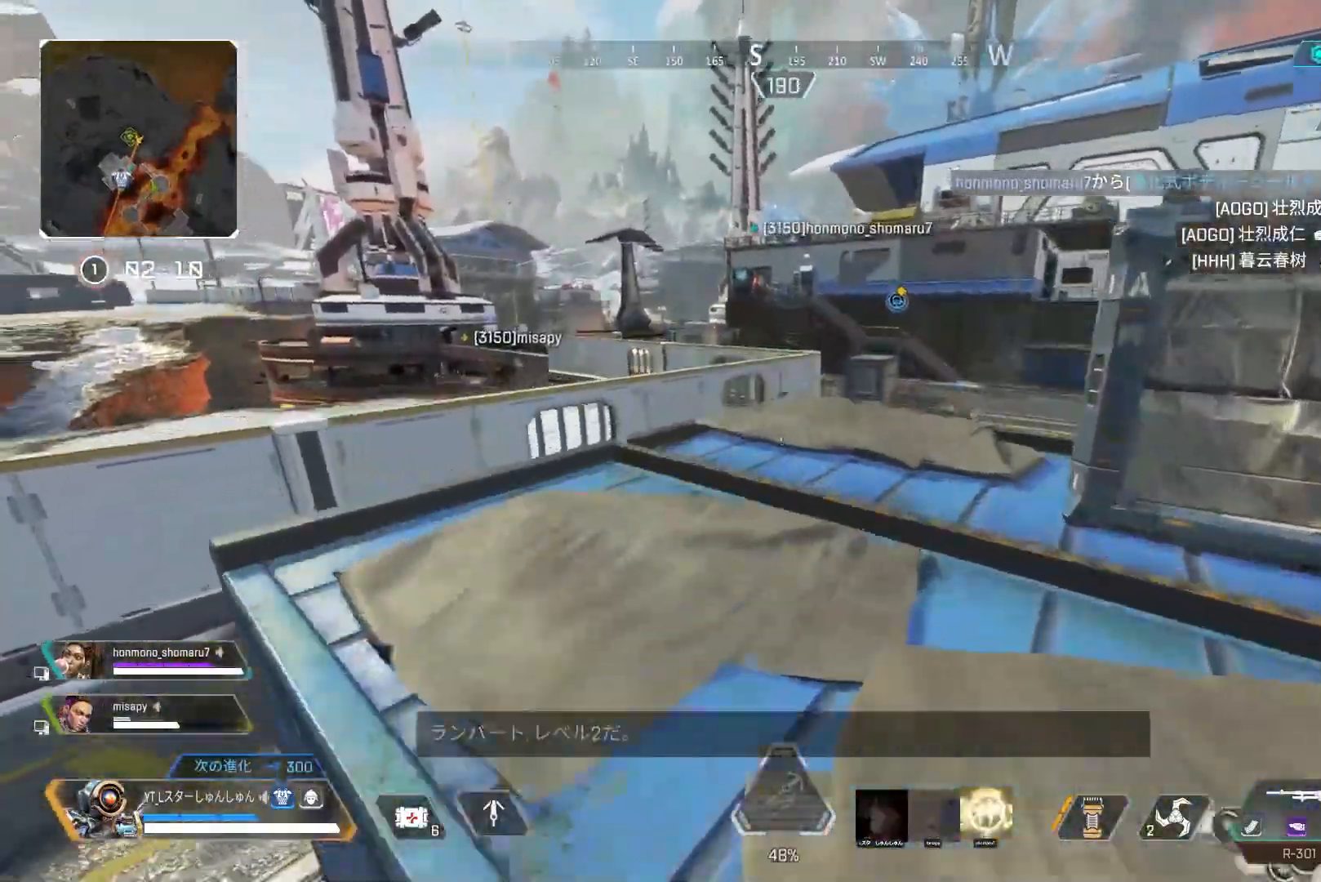
{"buttons": ["R3"], "left_stick": "up-right", "right_stick": "up-right", "events": [[317, "R3", "down"], [317, "right_stick", "right"], [417, "right_stick", "up-right"], [483, "left_stick", "up-right"]]}
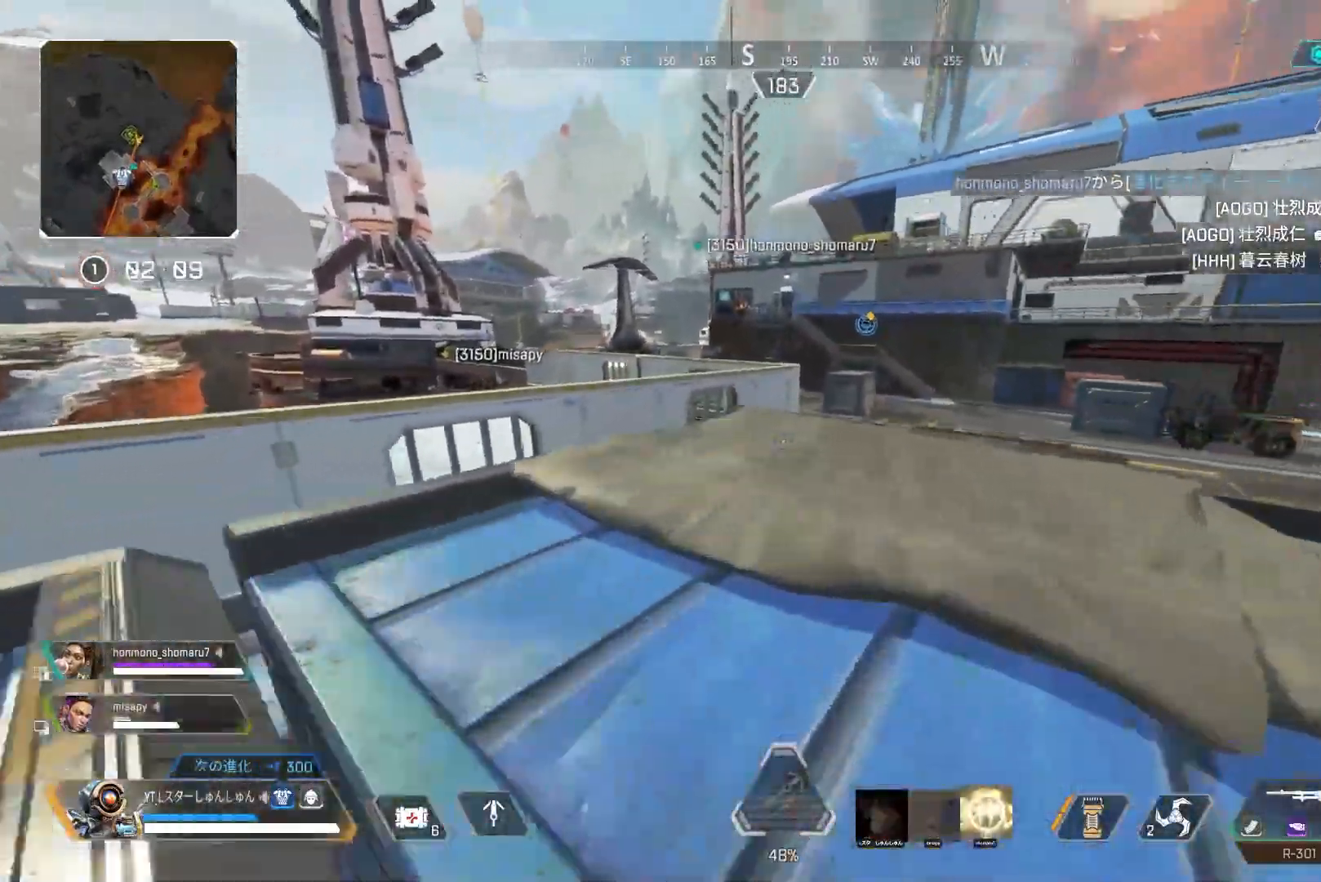
{"buttons": [], "left_stick": "up-right", "right_stick": "center", "events": [[83, "L1", "down"], [117, "right_stick", "center"], [133, "left_stick", "right"], [150, "L1", "up"], [267, "R3", "up"], [467, "left_stick", "up-right"]]}
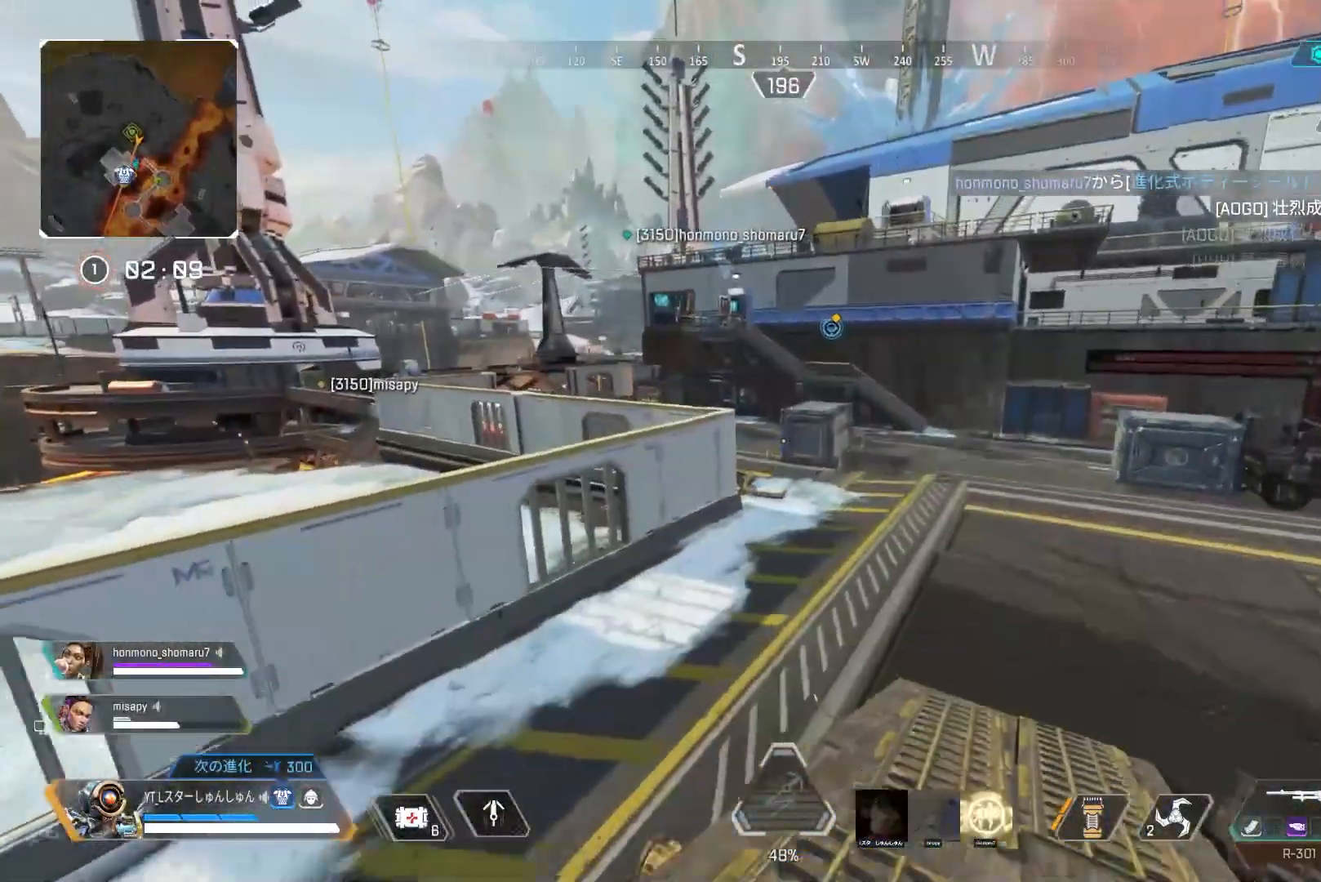
{"buttons": ["L3"], "left_stick": "up-right", "right_stick": "center", "events": [[267, "L3", "down"]]}
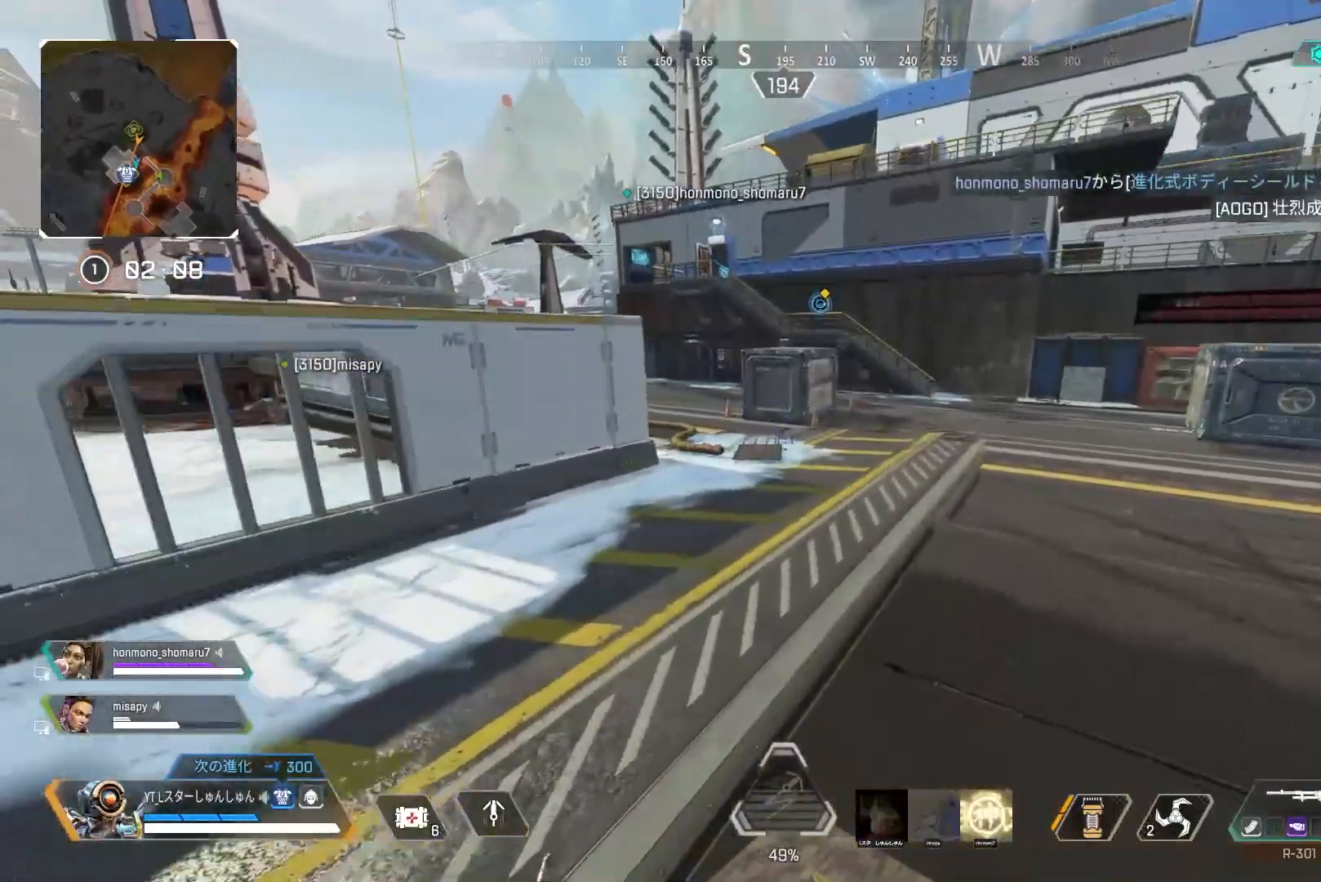
{"buttons": ["L3"], "left_stick": "up-right", "right_stick": "left", "events": [[117, "right_stick", "left"]]}
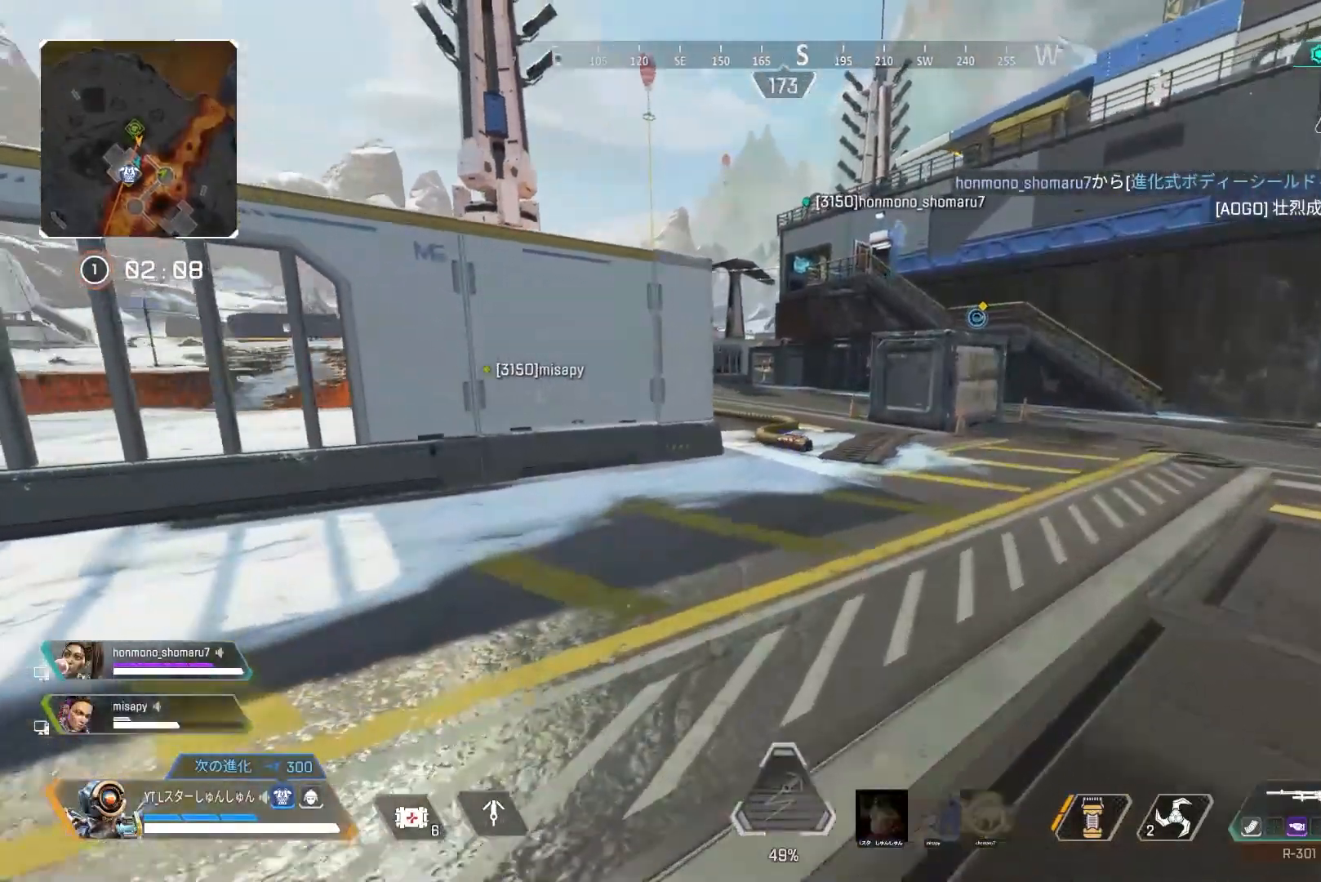
{"buttons": [], "left_stick": "up", "right_stick": "center", "events": [[250, "L3", "up"], [250, "right_stick", "center"], [450, "left_stick", "up"]]}
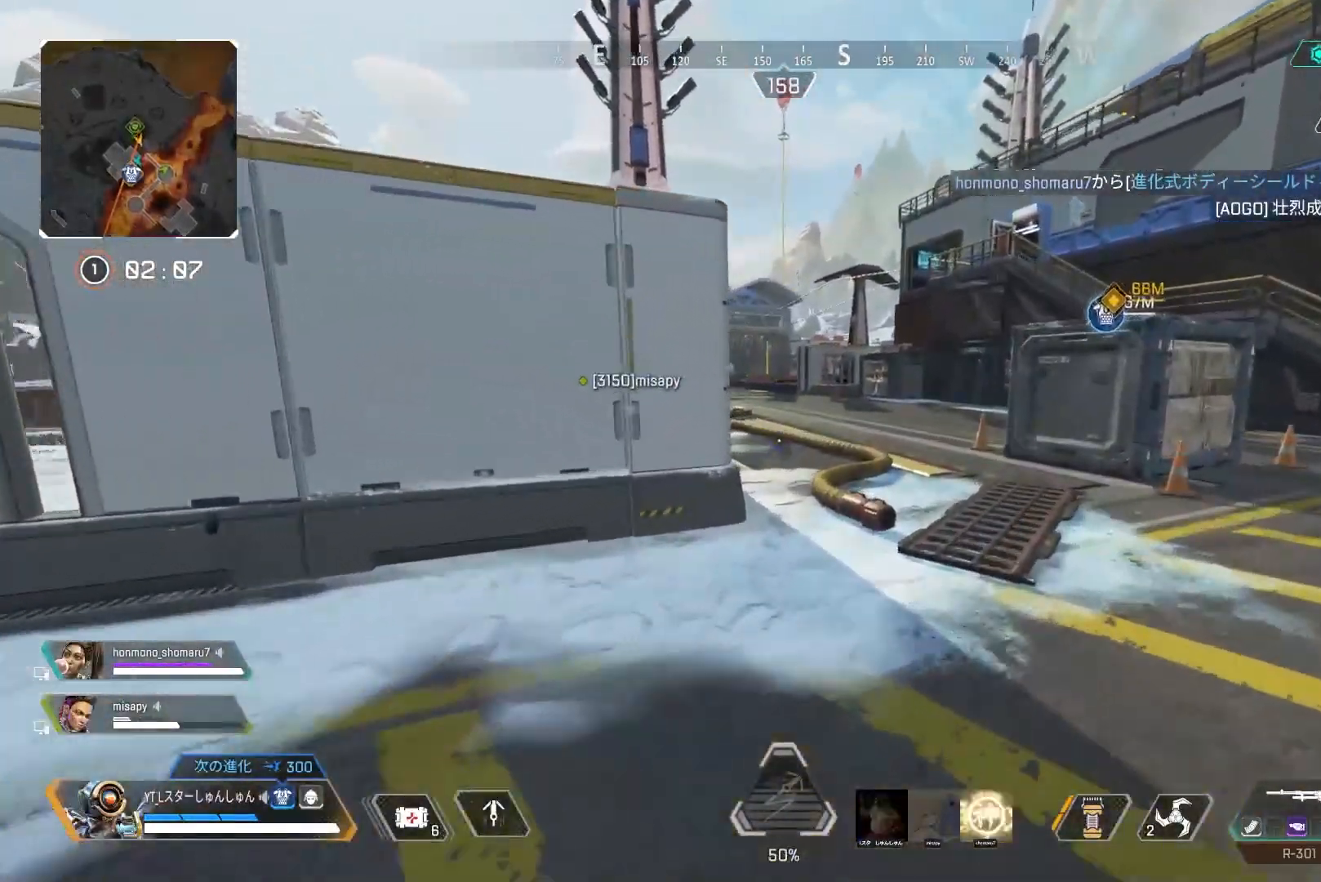
{"buttons": [], "left_stick": "up", "right_stick": "center", "events": [[400, "START", "down"], [500, "START", "up"]]}
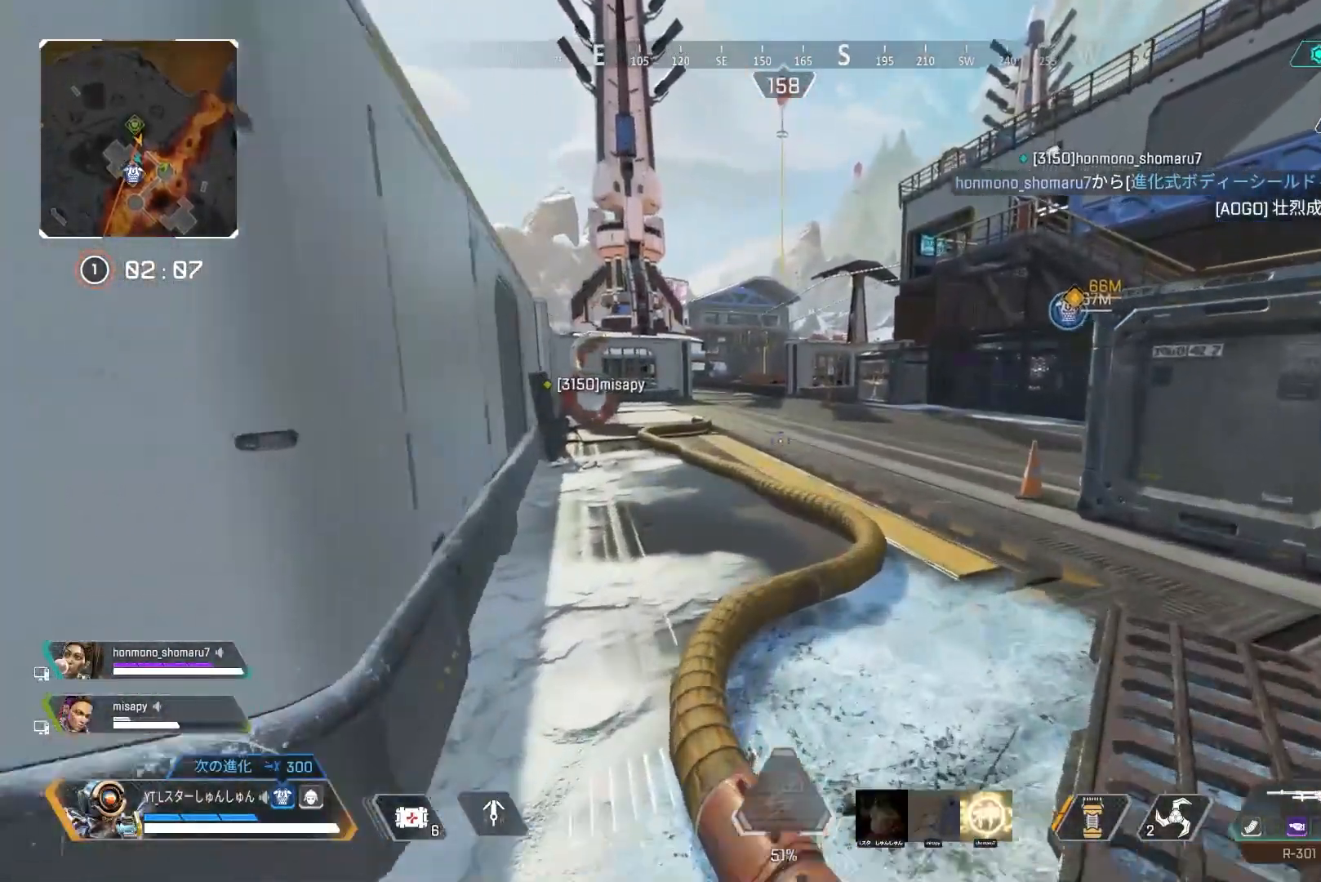
{"buttons": [], "left_stick": "center", "right_stick": "center", "events": [[150, "left_stick", "down-left"], [350, "left_stick", "center"]]}
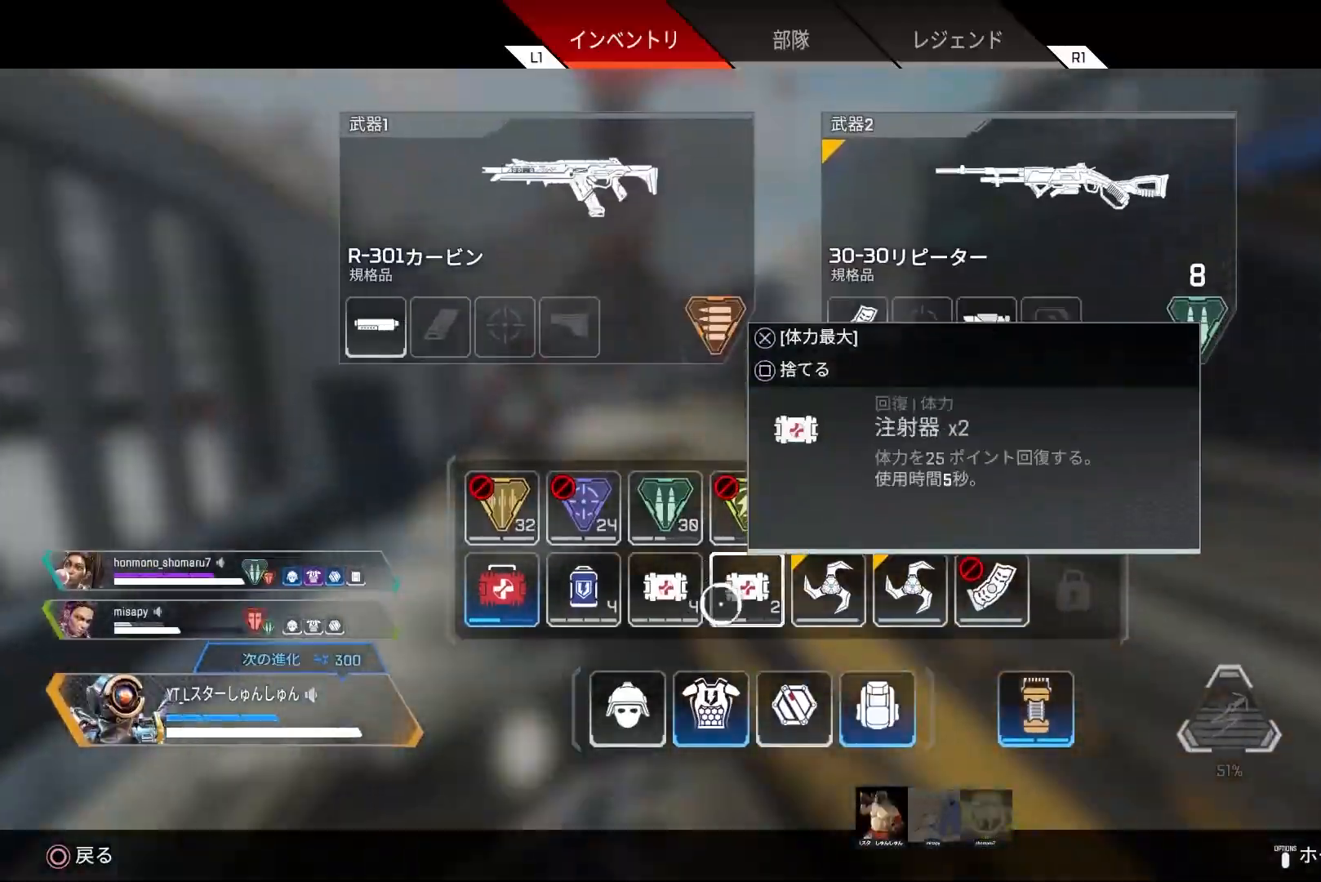
{"buttons": [], "left_stick": "right", "right_stick": "center", "events": [[133, "SQUARE", "down"], [200, "SQUARE", "up"], [250, "SQUARE", "down"], [317, "SQUARE", "up"], [367, "left_stick", "right"]]}
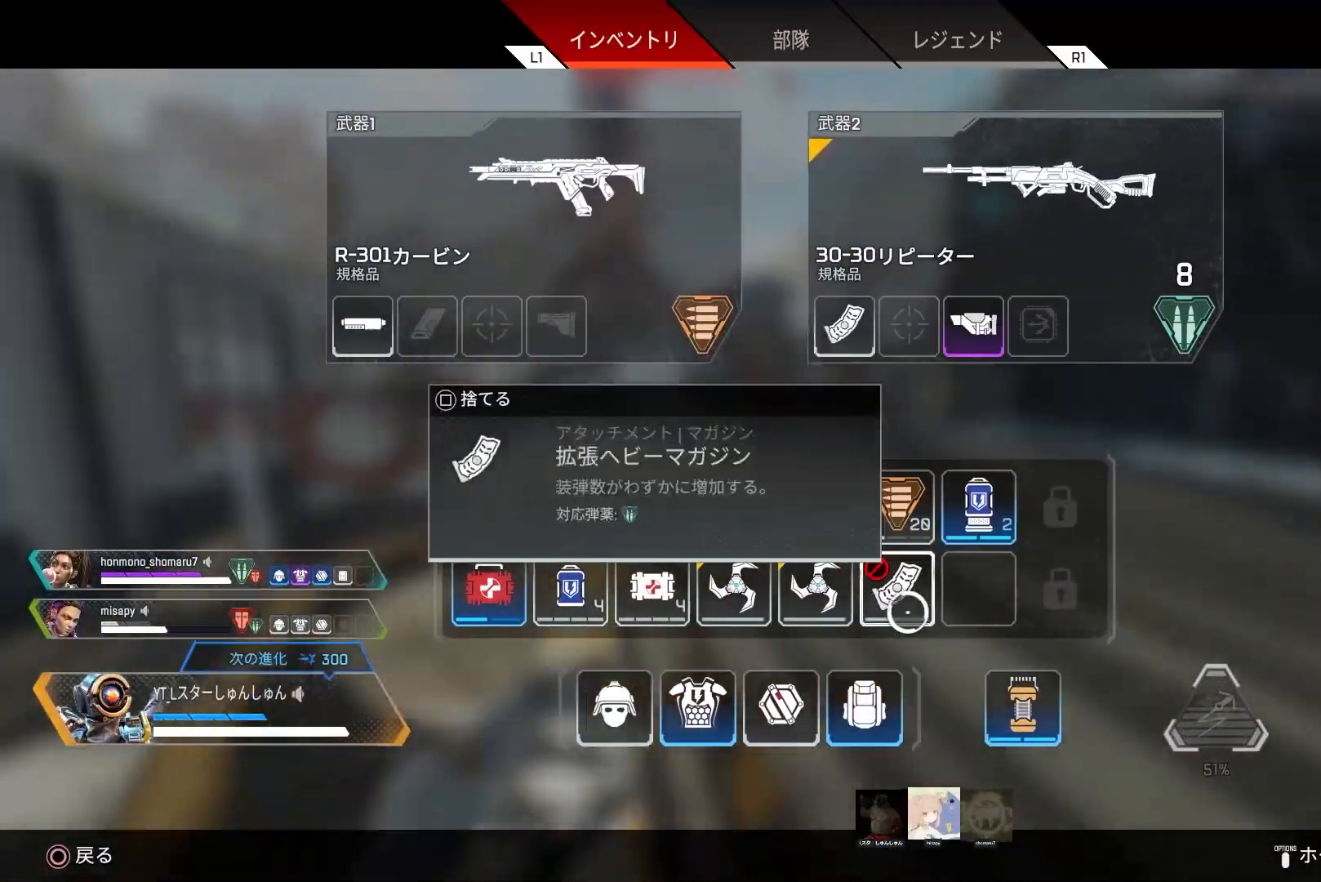
{"buttons": [], "left_stick": "up-left", "right_stick": "center", "events": [[17, "left_stick", "center"], [383, "SQUARE", "down"], [450, "SQUARE", "up"], [483, "left_stick", "up-left"]]}
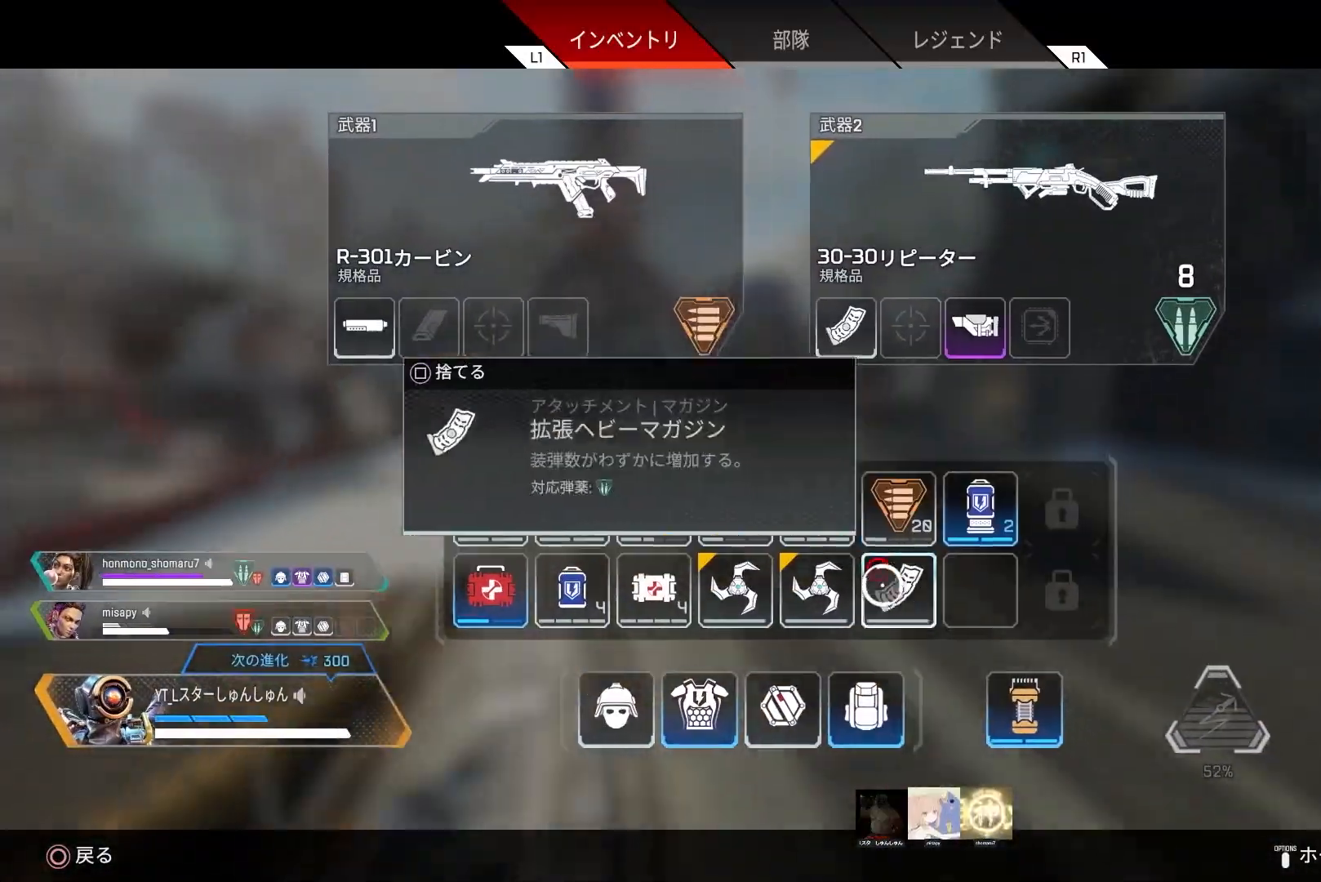
{"buttons": [], "left_stick": "center", "right_stick": "center", "events": [[117, "left_stick", "left"], [300, "left_stick", "center"]]}
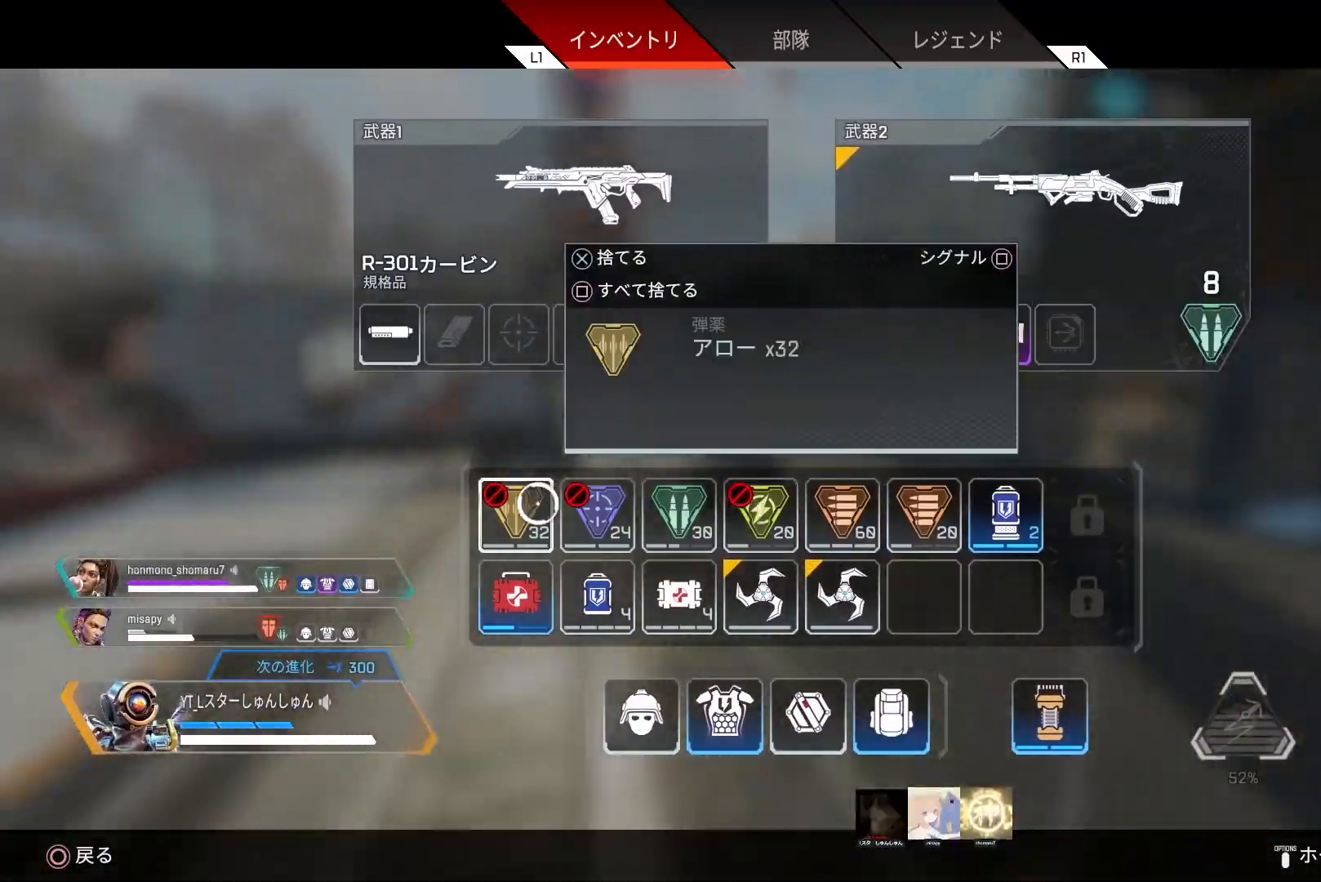
{"buttons": ["L3"], "left_stick": "up", "right_stick": "left", "events": [[217, "START", "down"], [250, "left_stick", "up"], [317, "START", "up"], [367, "L3", "down"], [467, "right_stick", "left"]]}
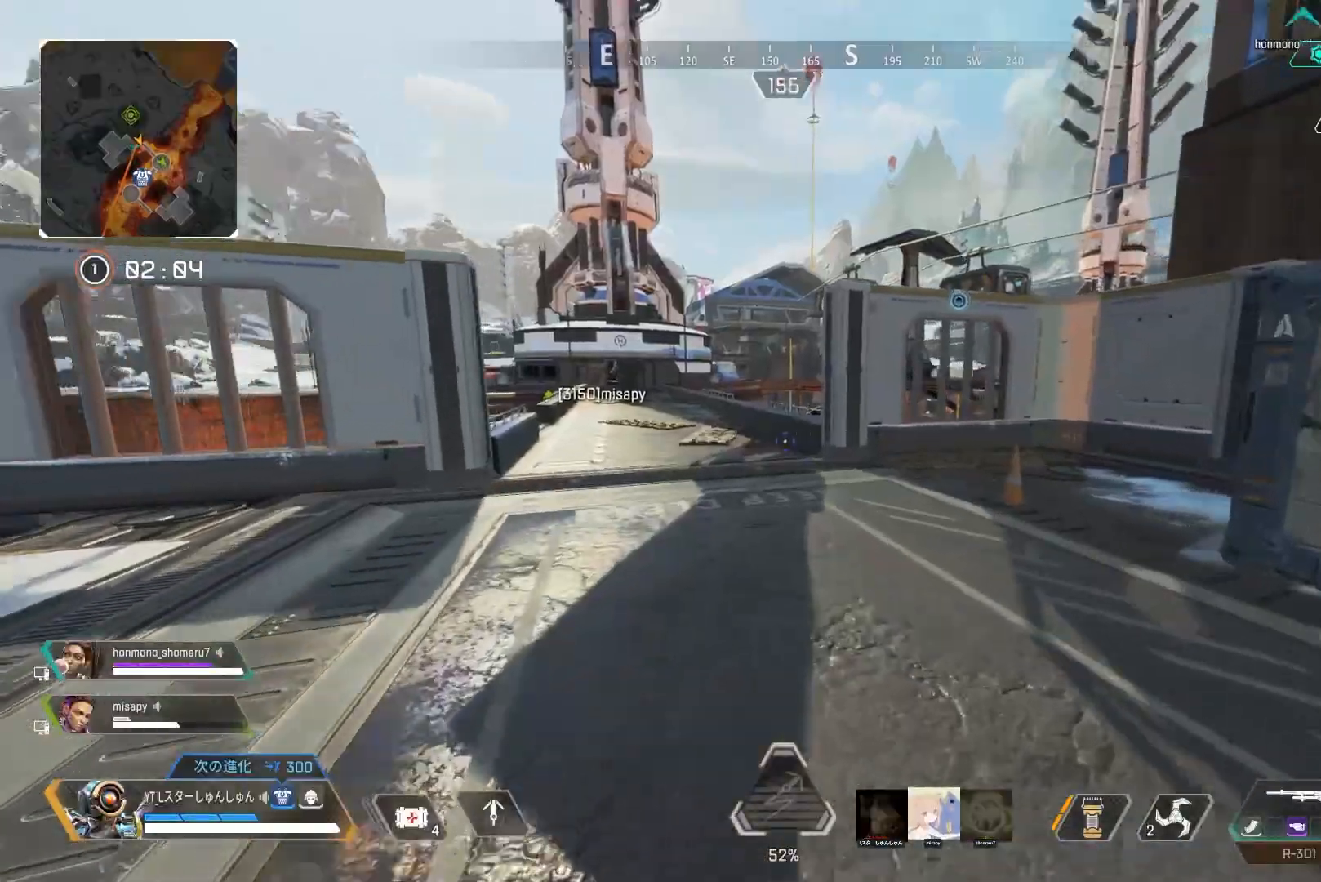
{"buttons": ["L3"], "left_stick": "up", "right_stick": "center", "events": [[217, "right_stick", "center"], [367, "START", "down"], [483, "START", "up"]]}
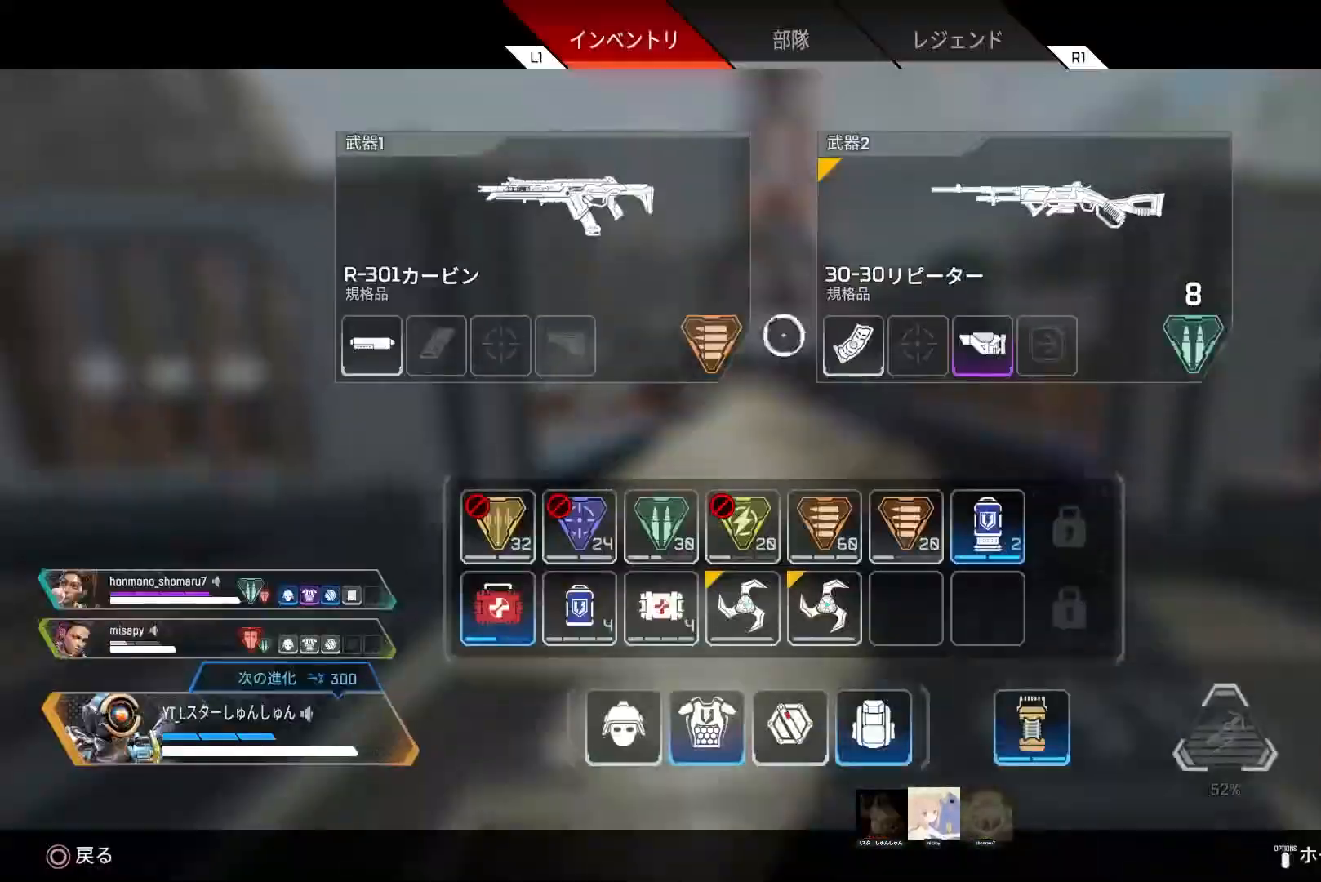
{"buttons": [], "left_stick": "center", "right_stick": "center", "events": [[17, "L3", "up"], [67, "left_stick", "left"], [167, "left_stick", "center"], [267, "left_stick", "down-left"], [367, "left_stick", "center"], [400, "START", "down"], [483, "START", "up"]]}
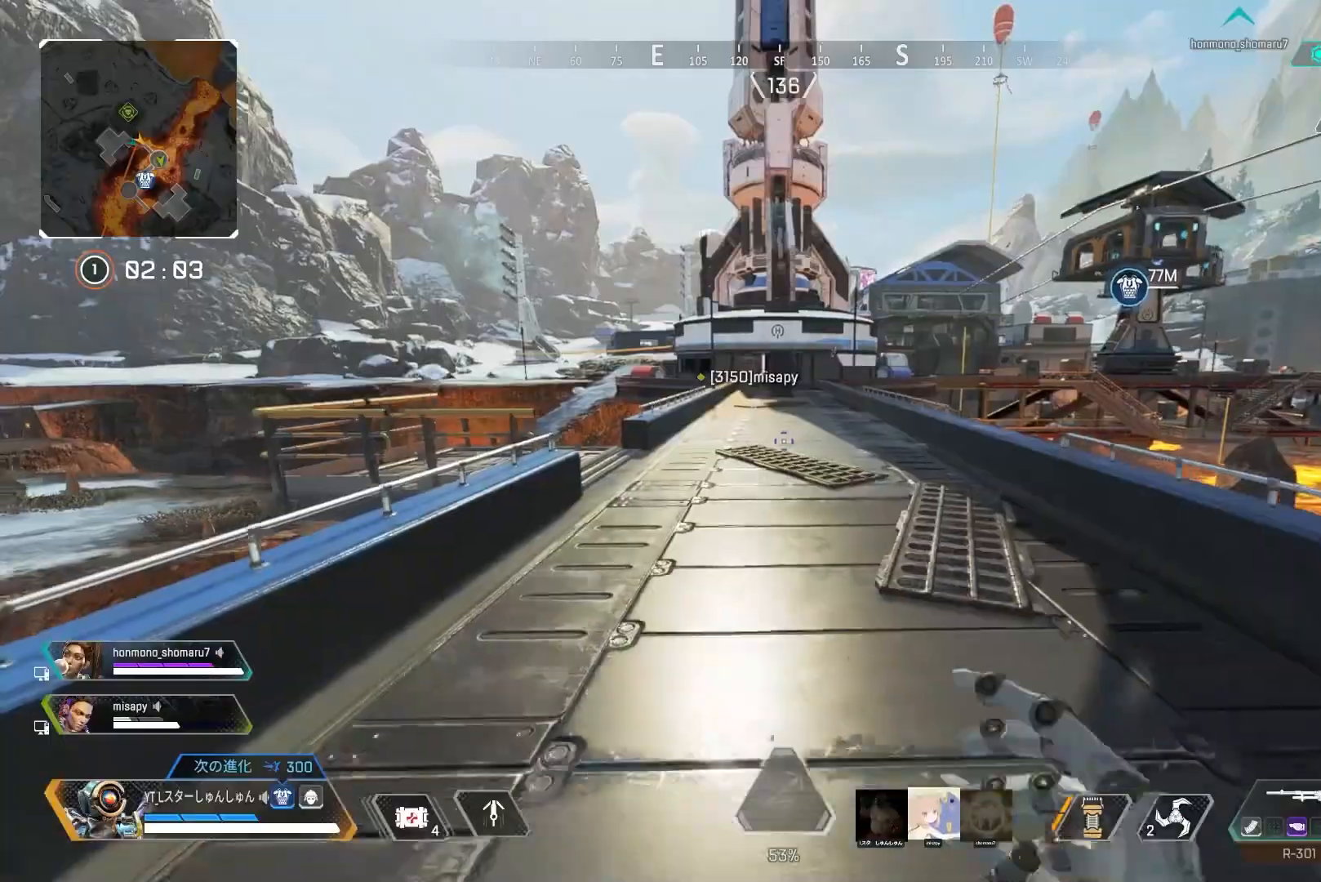
{"buttons": [], "left_stick": "down-left", "right_stick": "up-right", "events": [[67, "left_stick", "down"], [217, "TRIANGLE", "down"], [300, "TRIANGLE", "up"], [383, "left_stick", "down-left"], [450, "right_stick", "up-right"]]}
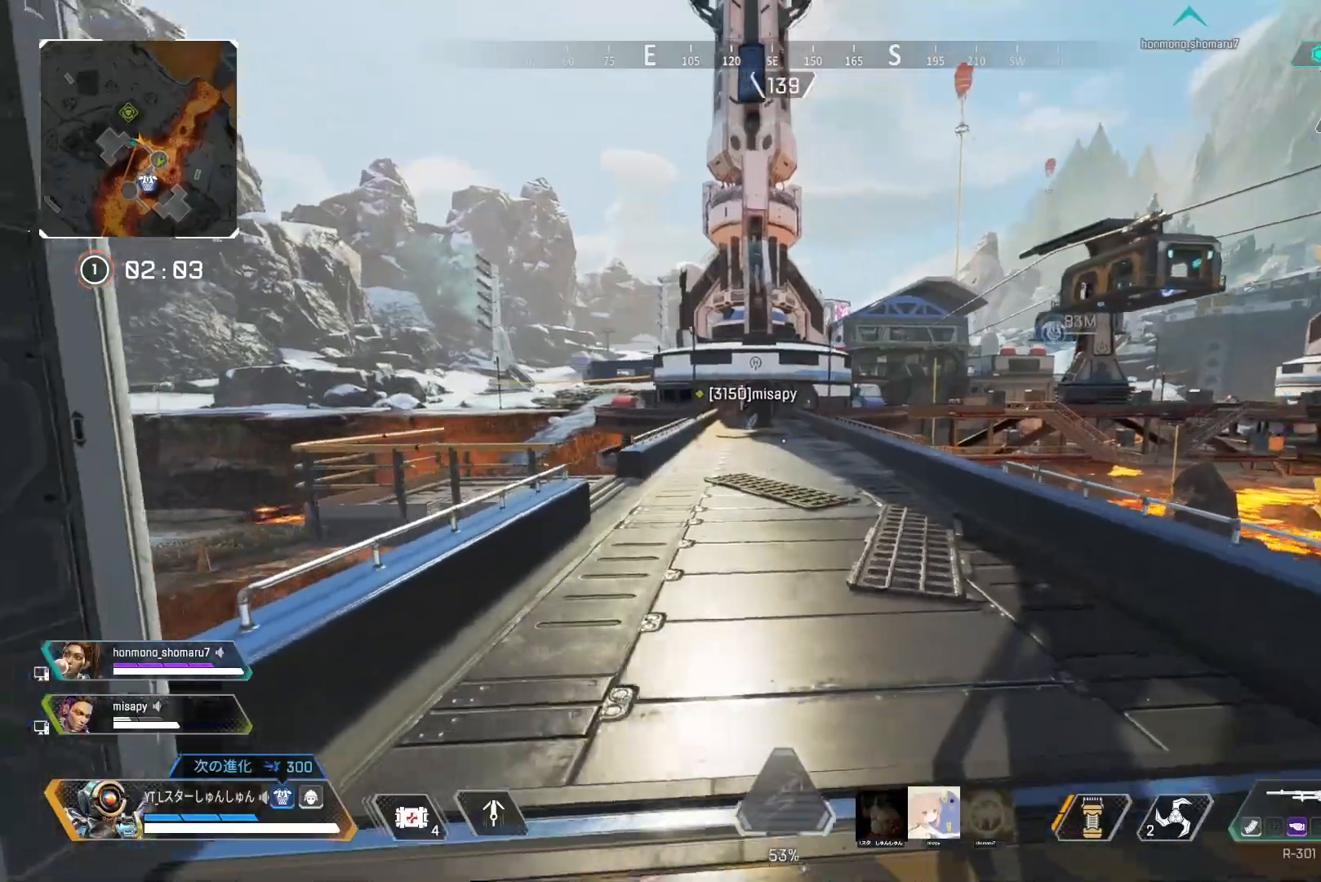
{"buttons": ["SQUARE"], "left_stick": "up", "right_stick": "center", "events": [[83, "right_stick", "center"], [183, "left_stick", "left"], [300, "SQUARE", "down"], [333, "SQUARE", "up"], [367, "SQUARE", "down"], [383, "left_stick", "up-left"], [417, "SQUARE", "up"], [467, "SQUARE", "down"], [483, "left_stick", "up"]]}
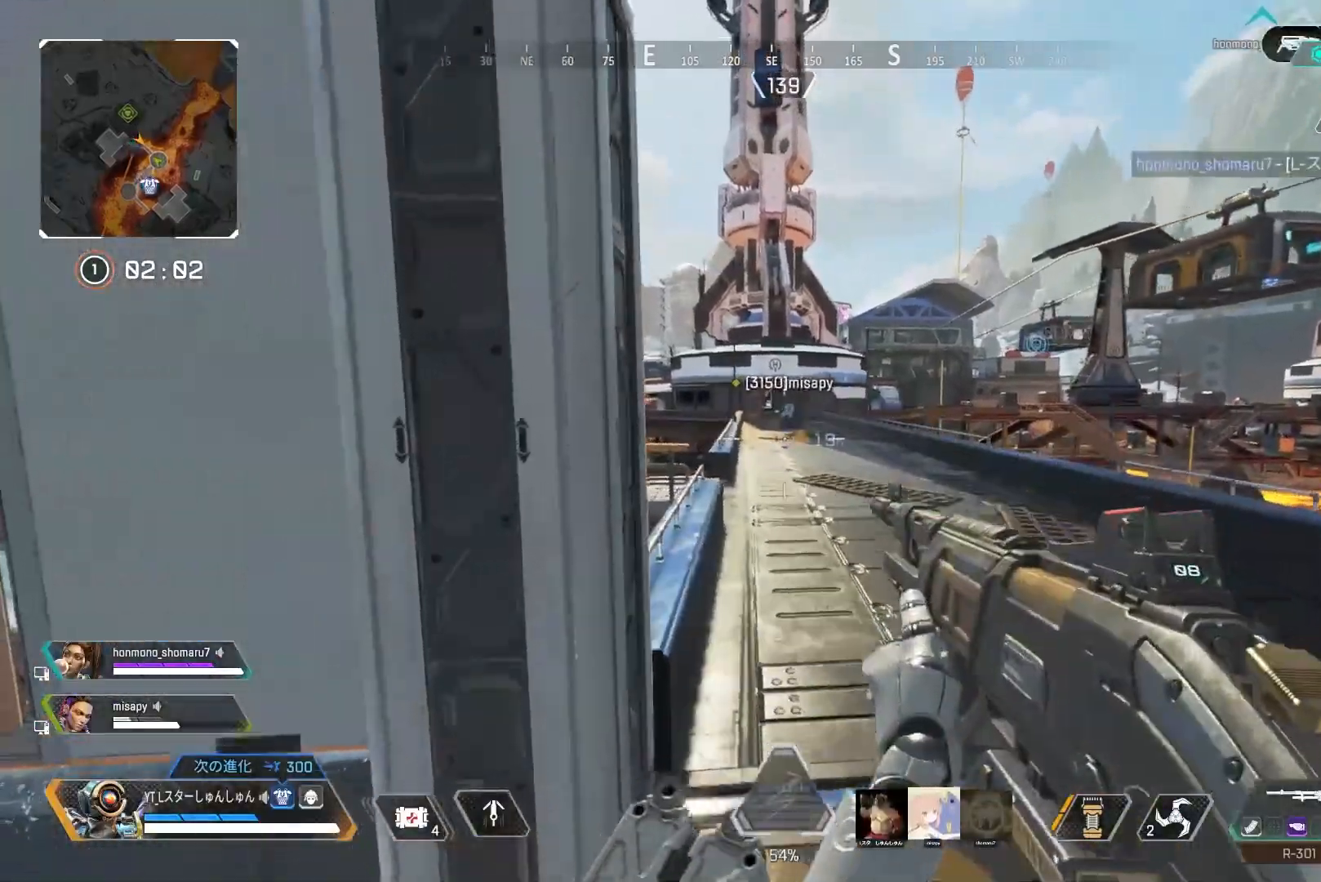
{"buttons": ["L2"], "left_stick": "up-left", "right_stick": "left", "events": [[50, "SQUARE", "up"], [150, "right_stick", "up-right"], [167, "L3", "down"], [250, "L3", "up"], [267, "right_stick", "center"], [333, "L2", "down"], [417, "left_stick", "up-left"], [500, "right_stick", "left"]]}
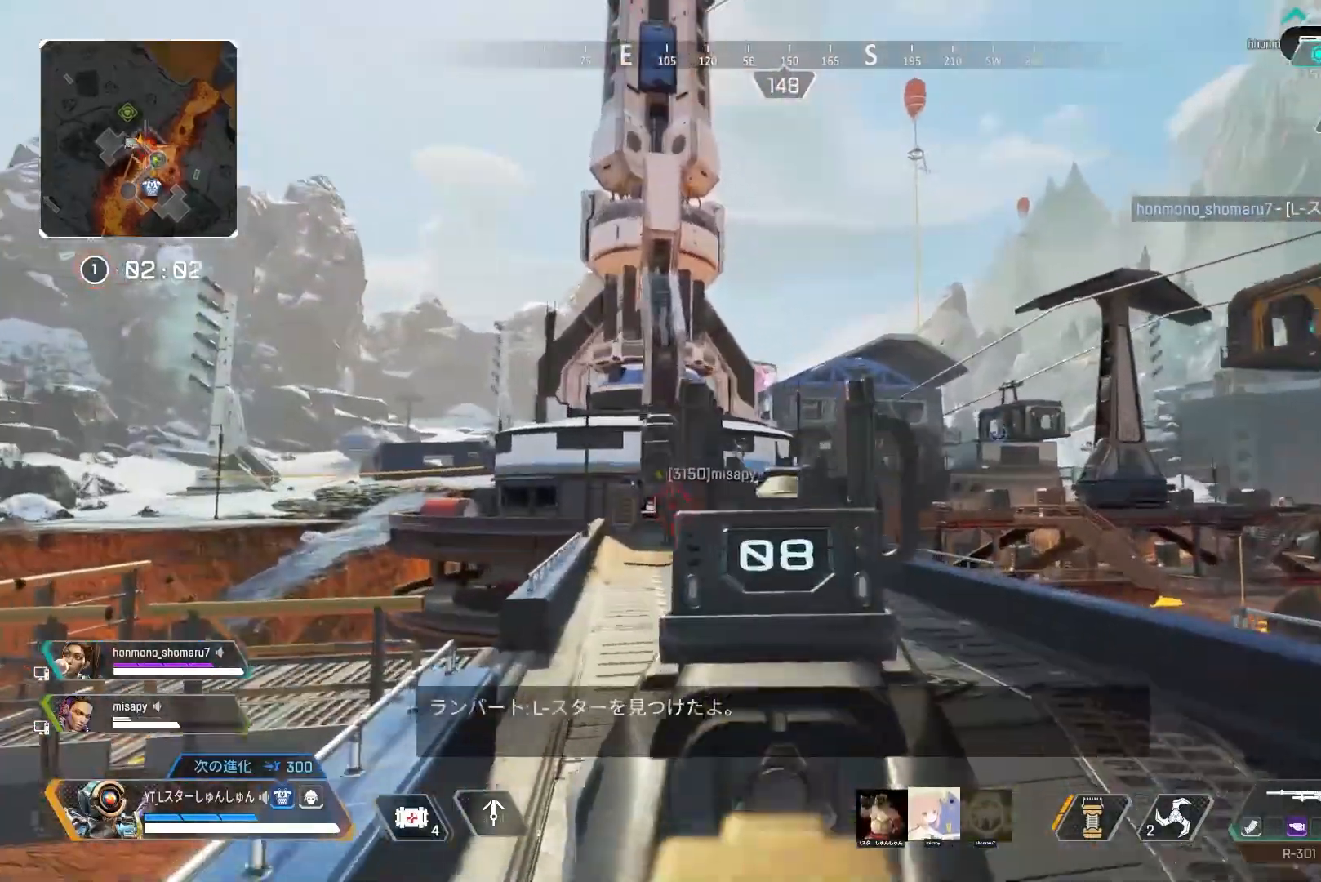
{"buttons": ["L2", "R1"], "left_stick": "up", "right_stick": "left", "events": [[367, "left_stick", "up"], [500, "R1", "down"]]}
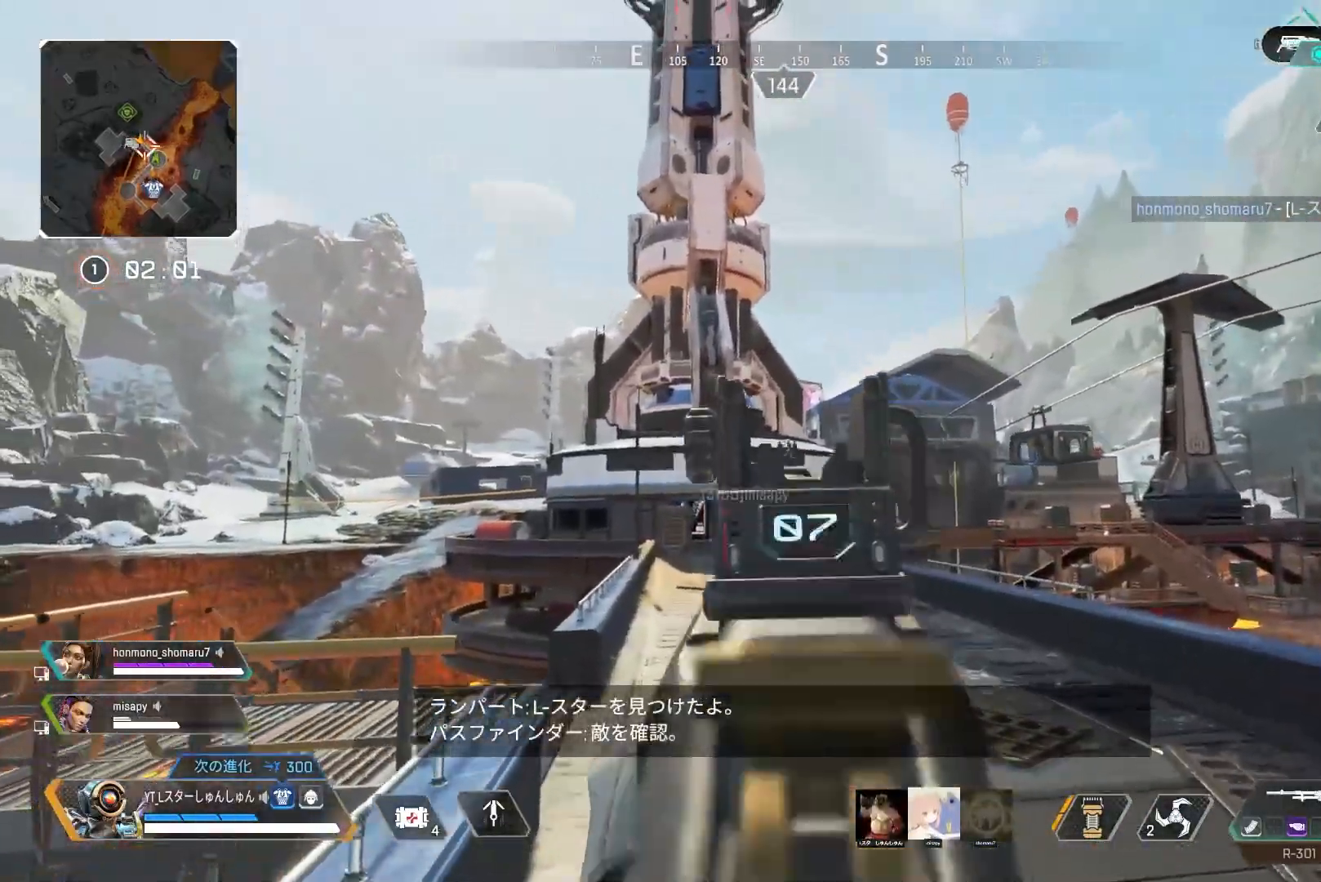
{"buttons": ["L2"], "left_stick": "up", "right_stick": "up", "events": [[17, "right_stick", "center"], [117, "R1", "up"], [117, "right_stick", "down"], [183, "left_stick", "up-left"], [267, "right_stick", "center"], [283, "left_stick", "up"], [467, "right_stick", "up"]]}
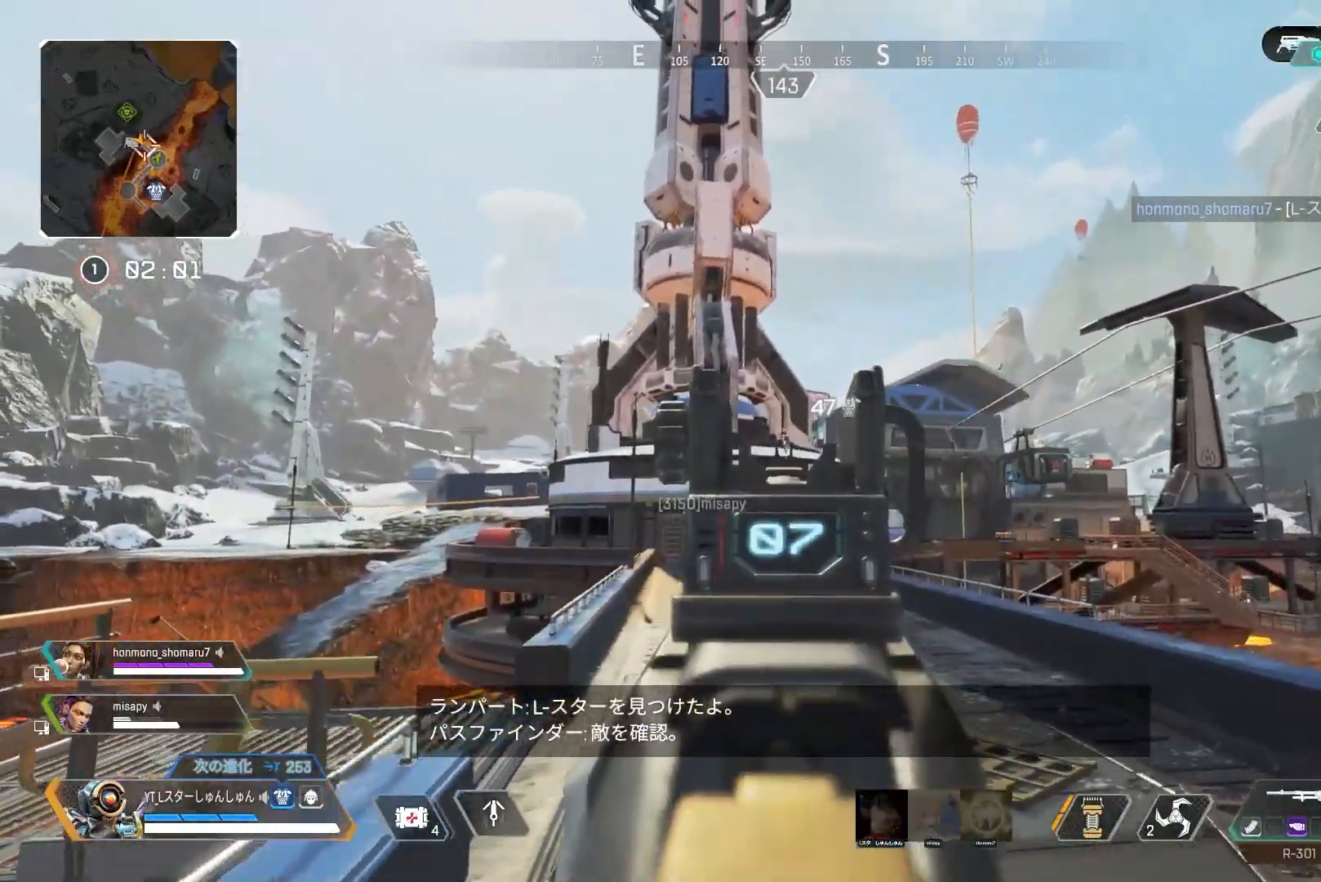
{"buttons": ["L2"], "left_stick": "center", "right_stick": "left", "events": [[17, "right_stick", "up-left"], [100, "R1", "down"], [133, "left_stick", "right"], [167, "right_stick", "center"], [183, "R1", "up"], [217, "left_stick", "center"], [233, "right_stick", "down"], [283, "left_stick", "left"], [350, "left_stick", "center"], [350, "right_stick", "center"], [450, "right_stick", "left"]]}
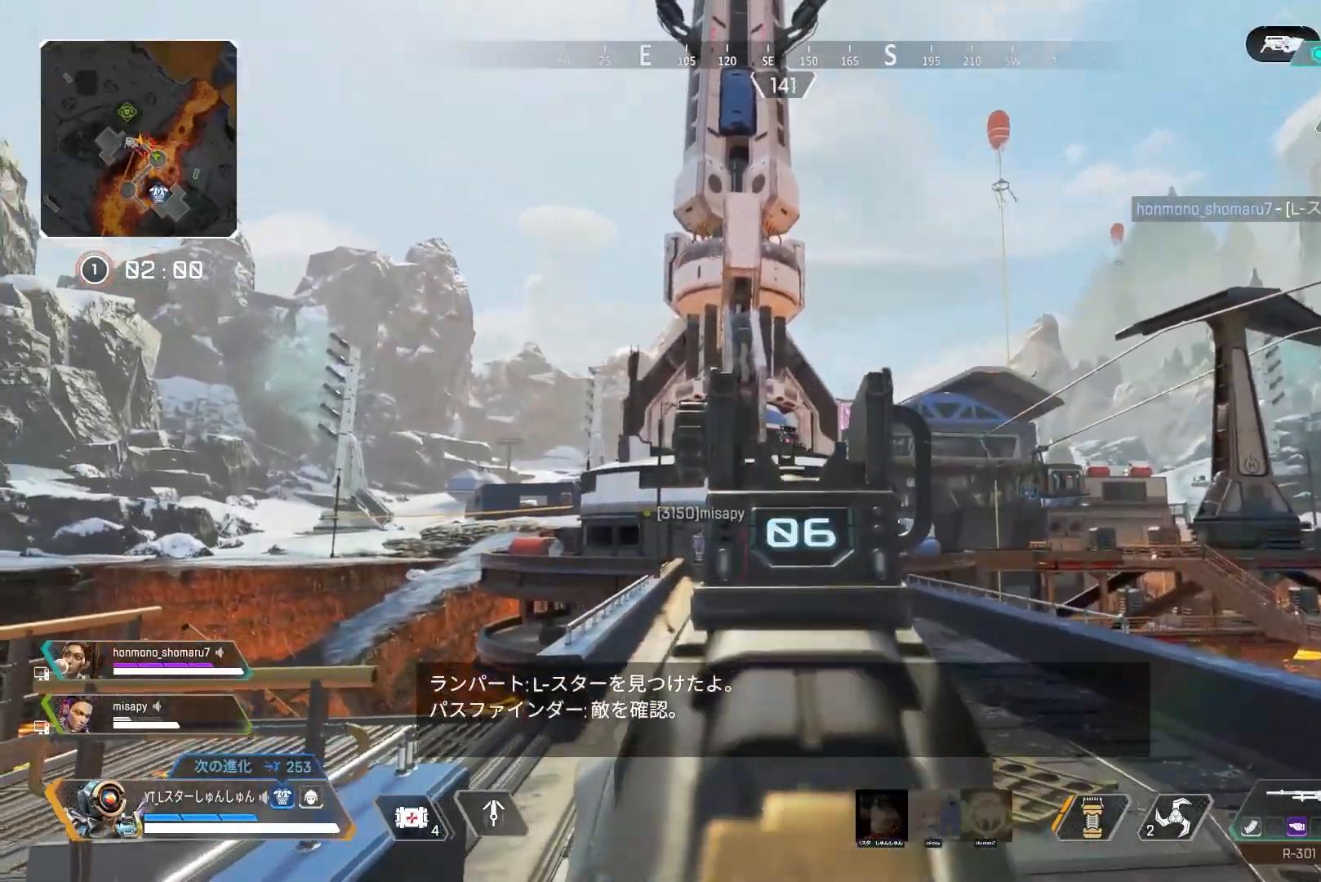
{"buttons": ["R2"], "left_stick": "up", "right_stick": "down", "events": [[17, "right_stick", "up-left"], [33, "left_stick", "right"], [133, "R1", "down"], [217, "R1", "up"], [217, "right_stick", "down"], [250, "left_stick", "center"], [383, "left_stick", "up"], [500, "L2", "up"], [500, "R2", "down"]]}